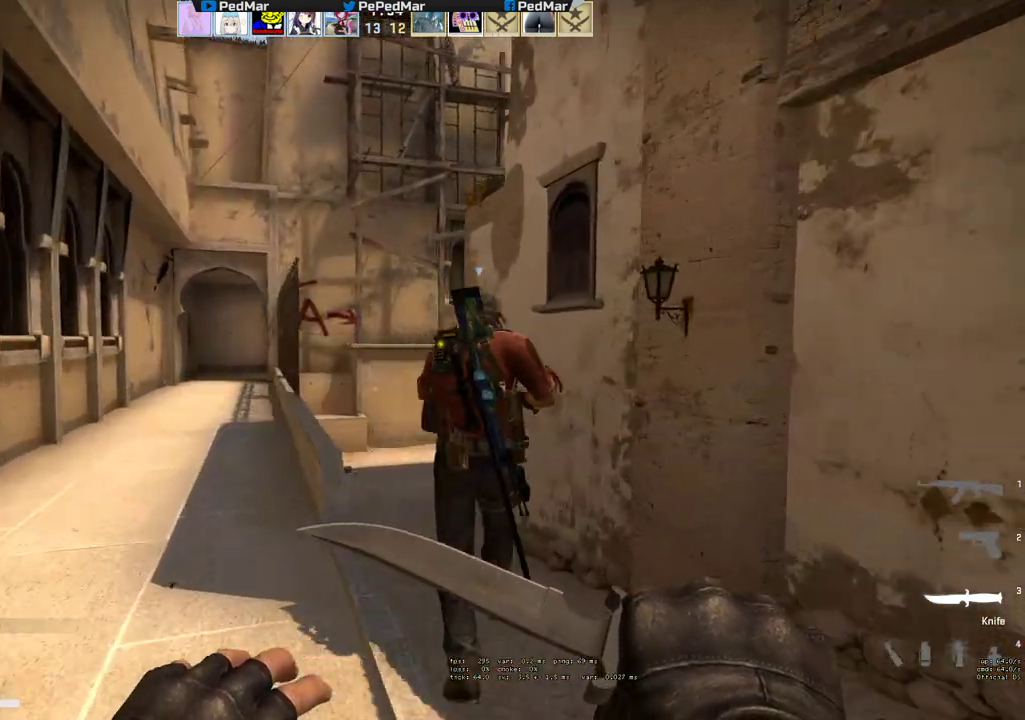
Gameplay with keyboard and mouse; each line is a JSON object with the keys and mouse buttons held at the frame after it. "events" lists presses ("down") and releases ("up") of "a", "c", "ctrl", "d", "e", "f", "q", "r", "s", "shift", "space", "tab", "w", "x", "z", "mouse_left", "mouse_wheel", "mouse_right", "mouse_mb4" and "mouse_mb5" between this image and that frame as [ms after this image, input, new state], when the widget could be followed in between. "mouse_left", "mouse_wheel", "mouse_right", "mouse_mb4", "mouse_mb5" = the "left", "wheel", "right", "mb4", "mb5" buttons of the "mouse" list. No other keys are recorded. "wheel" means that the mouse wheel is clicked or scrolled. Not read: mouse_move.
{"keys": ["w", "z"], "mouse": [], "events": [[267, "a", "up"], [467, "z", "down"]]}
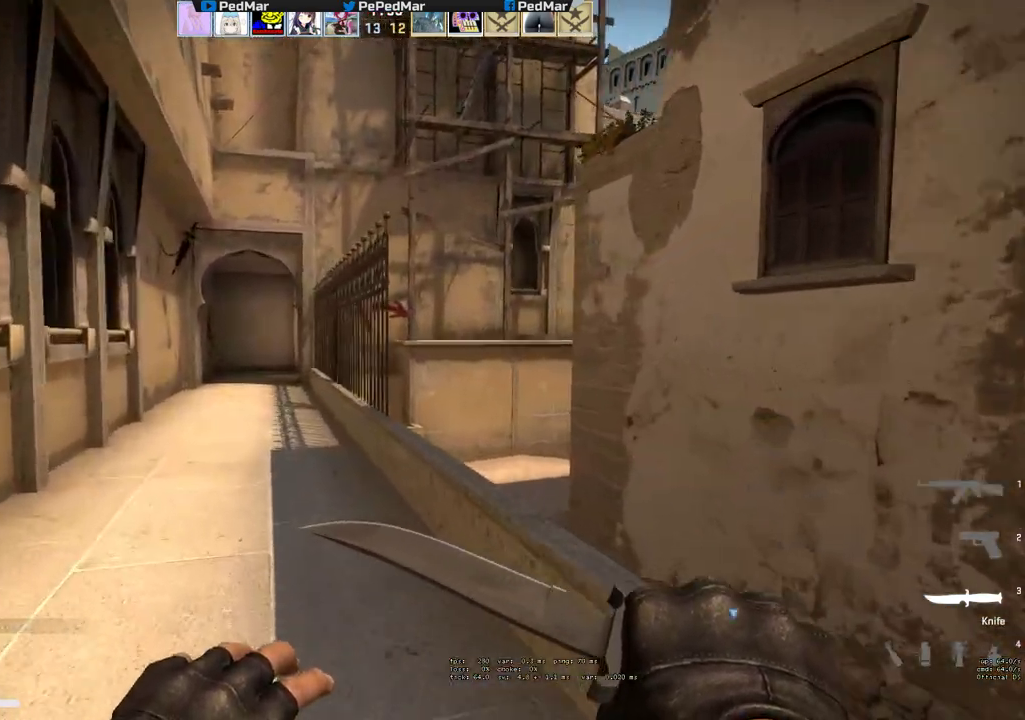
{"keys": ["a", "w"], "mouse": [], "events": [[83, "z", "up"], [317, "a", "down"]]}
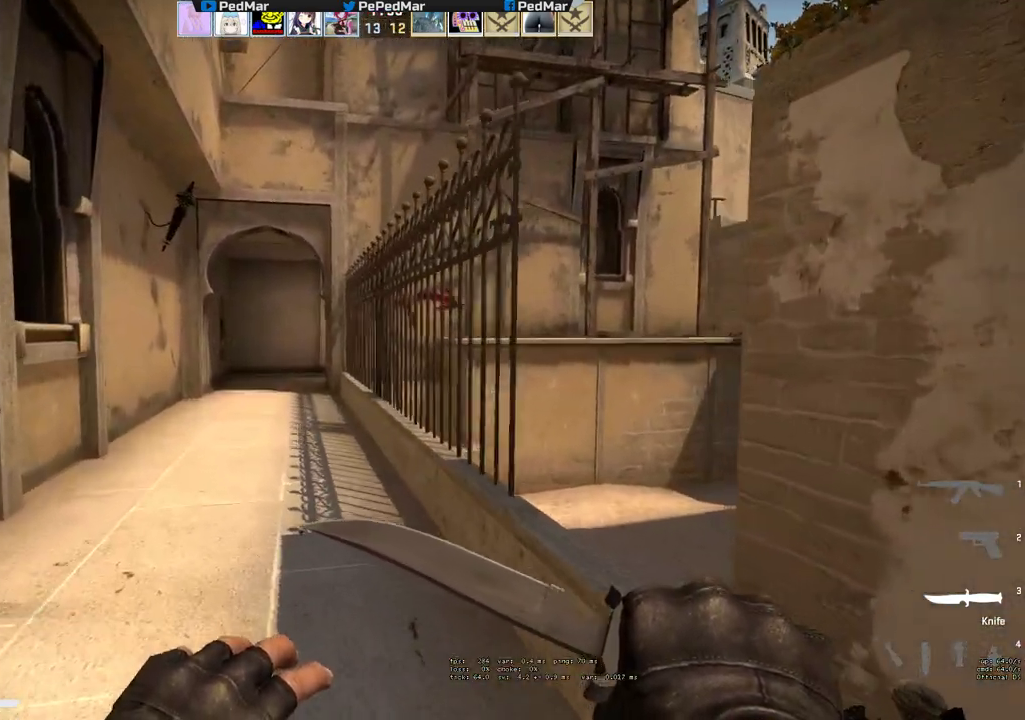
{"keys": ["w"], "mouse": [], "events": [[67, "a", "up"]]}
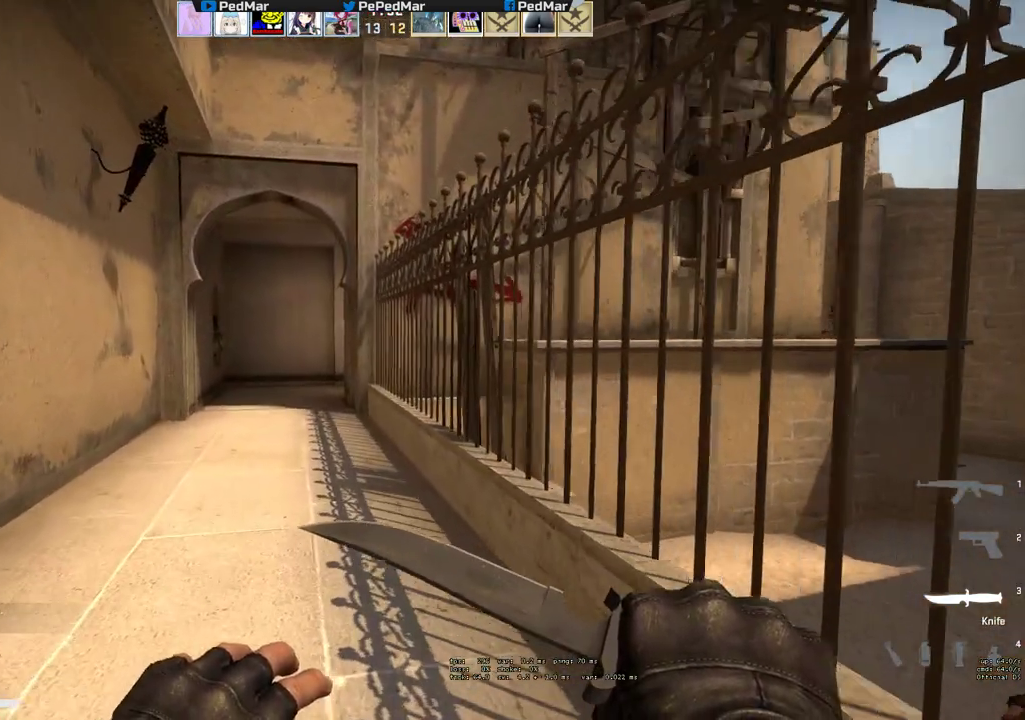
{"keys": ["a", "w"], "mouse": [], "events": [[350, "a", "down"]]}
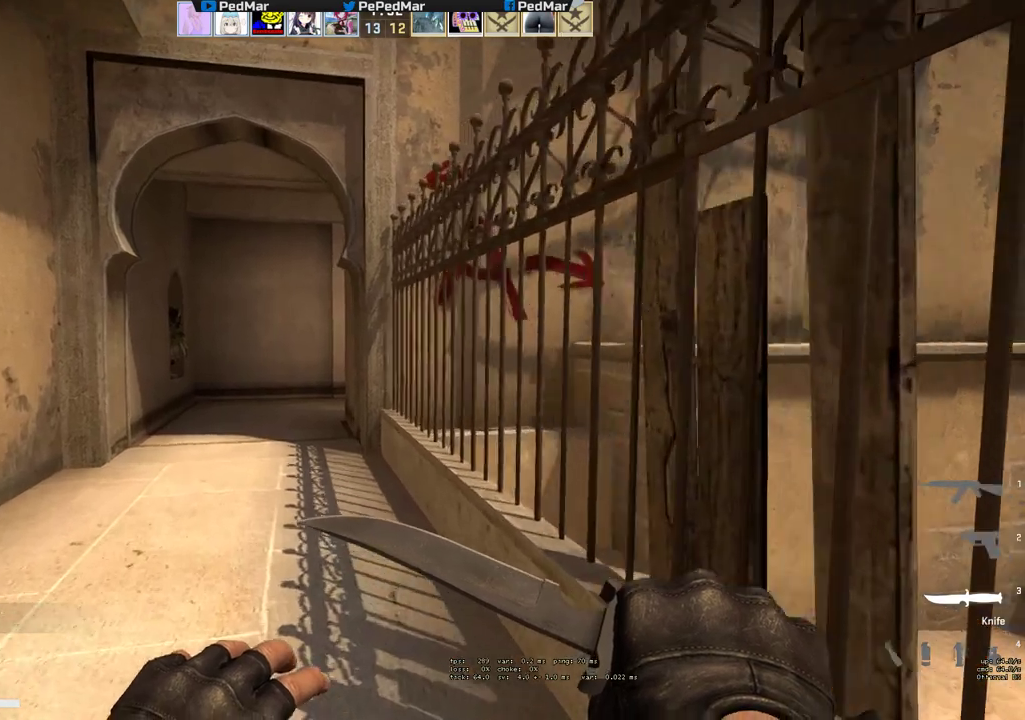
{"keys": ["w"], "mouse": [], "events": [[50, "a", "up"], [250, "a", "down"], [400, "a", "up"]]}
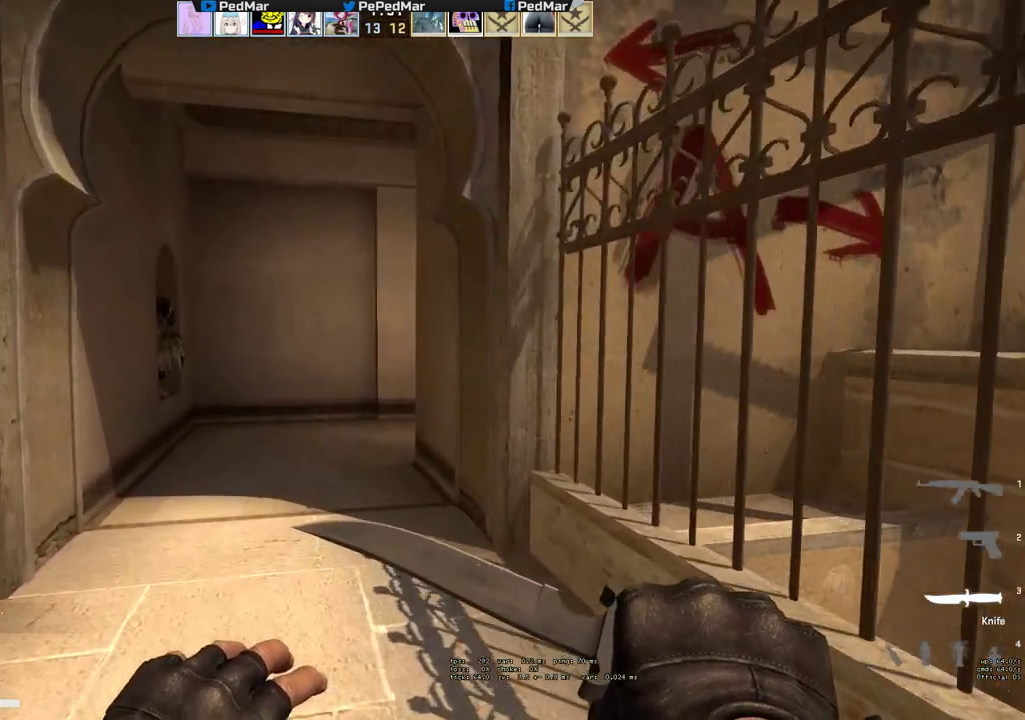
{"keys": ["w"], "mouse": [], "events": []}
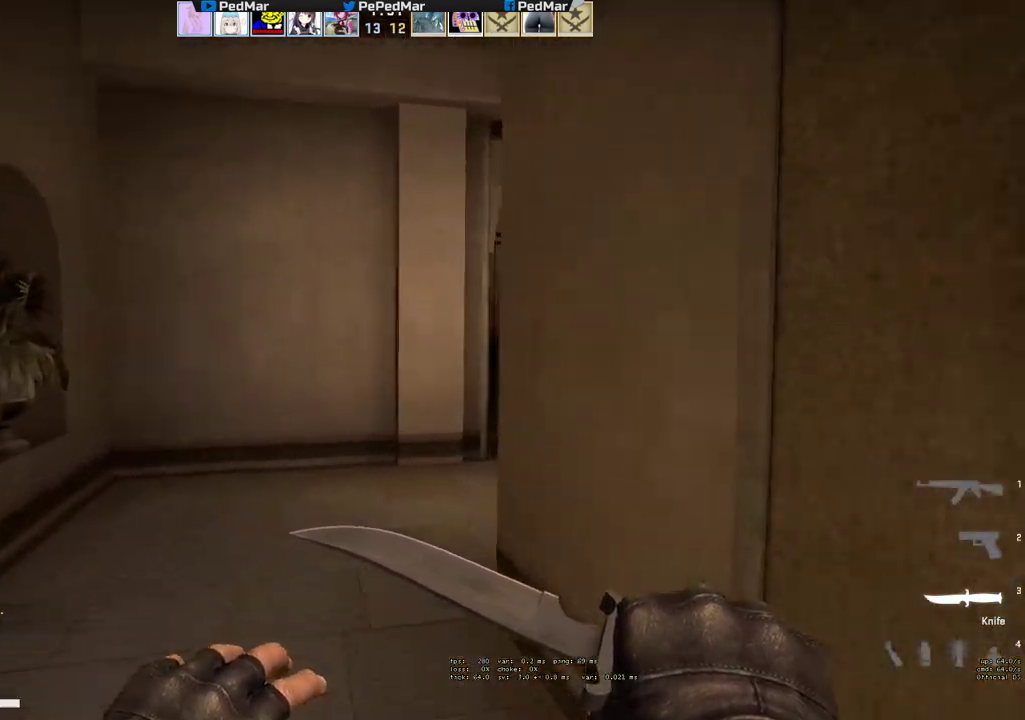
{"keys": ["w"], "mouse": [], "events": [[167, "a", "down"], [417, "a", "up"]]}
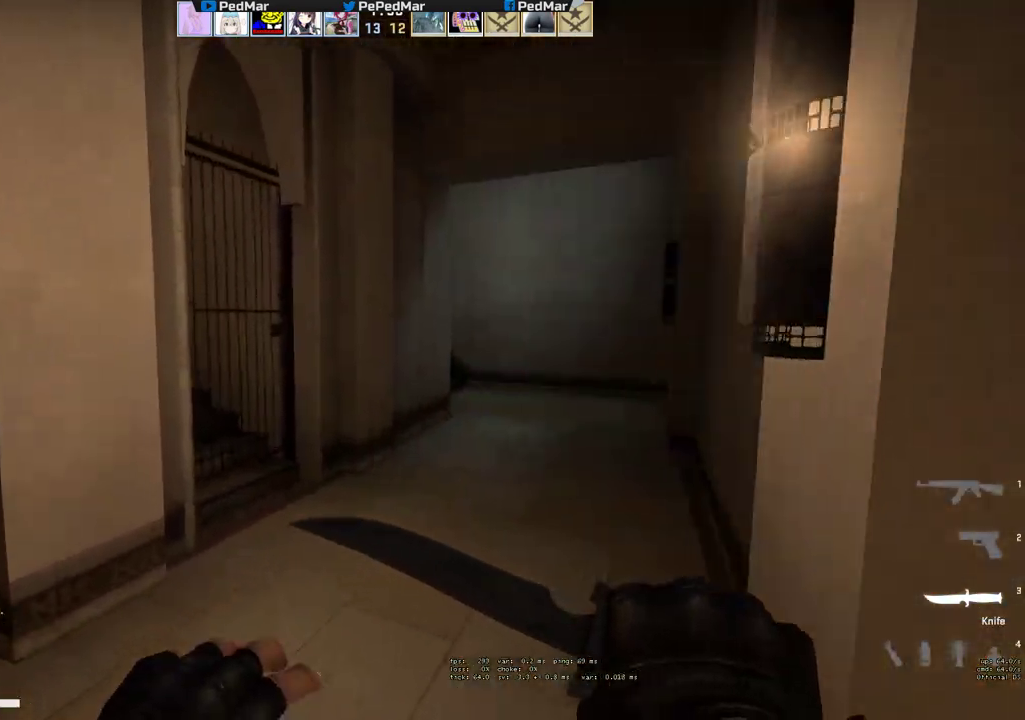
{"keys": ["d", "w"], "mouse": [], "events": [[200, "d", "down"]]}
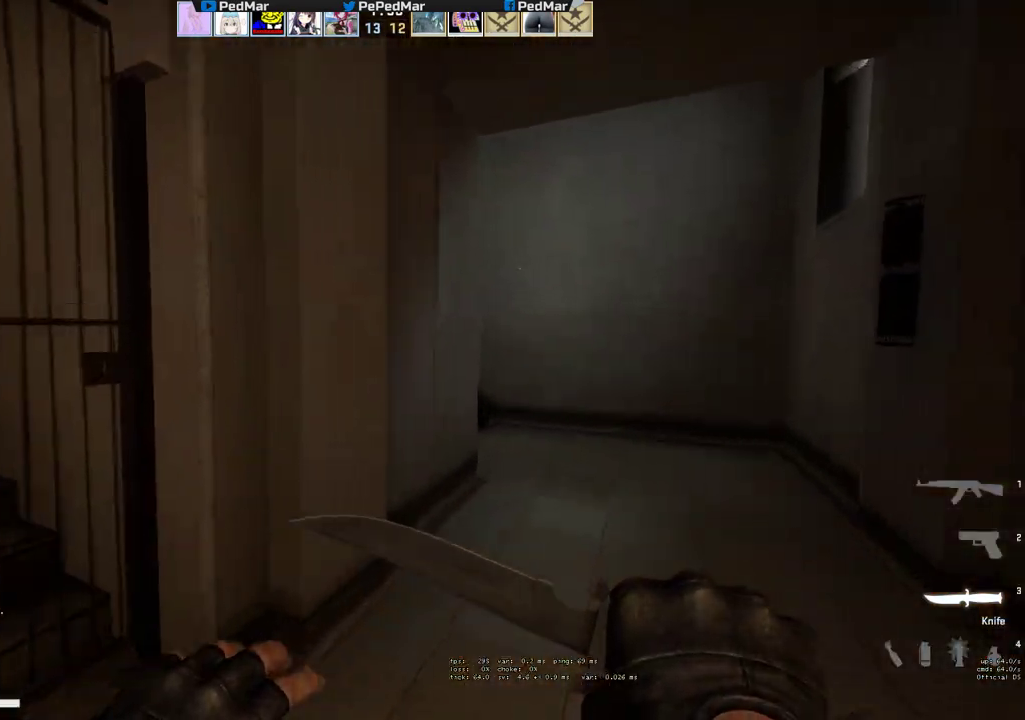
{"keys": ["d", "w"], "mouse": [], "events": [[250, "d", "up"], [433, "d", "down"]]}
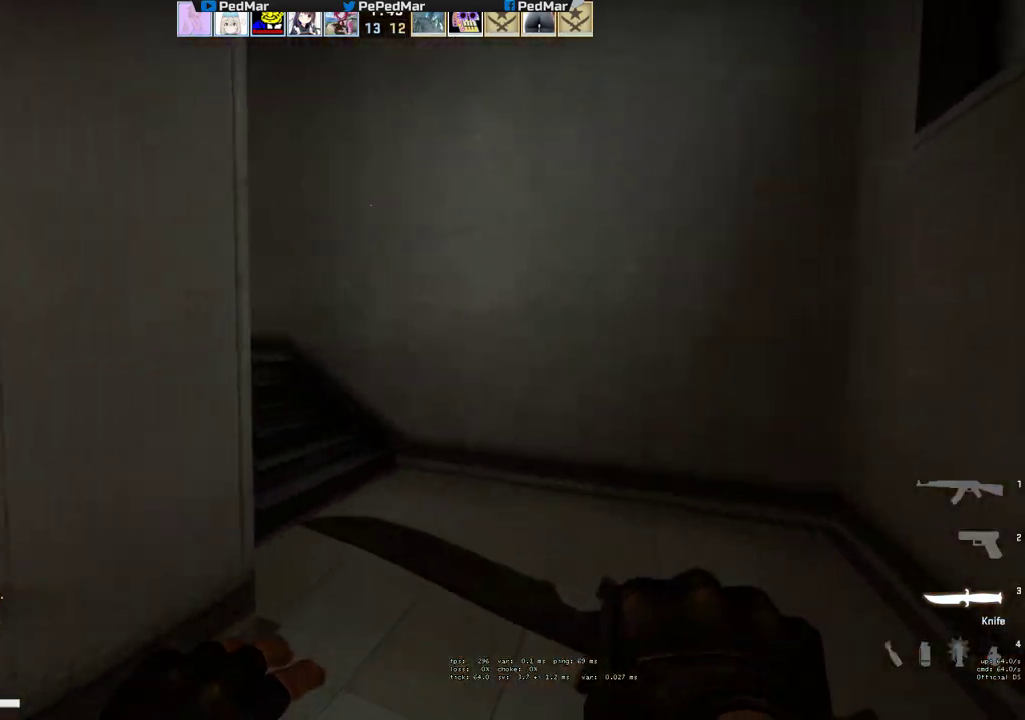
{"keys": ["a", "w"], "mouse": [], "events": [[17, "d", "up"], [467, "a", "down"]]}
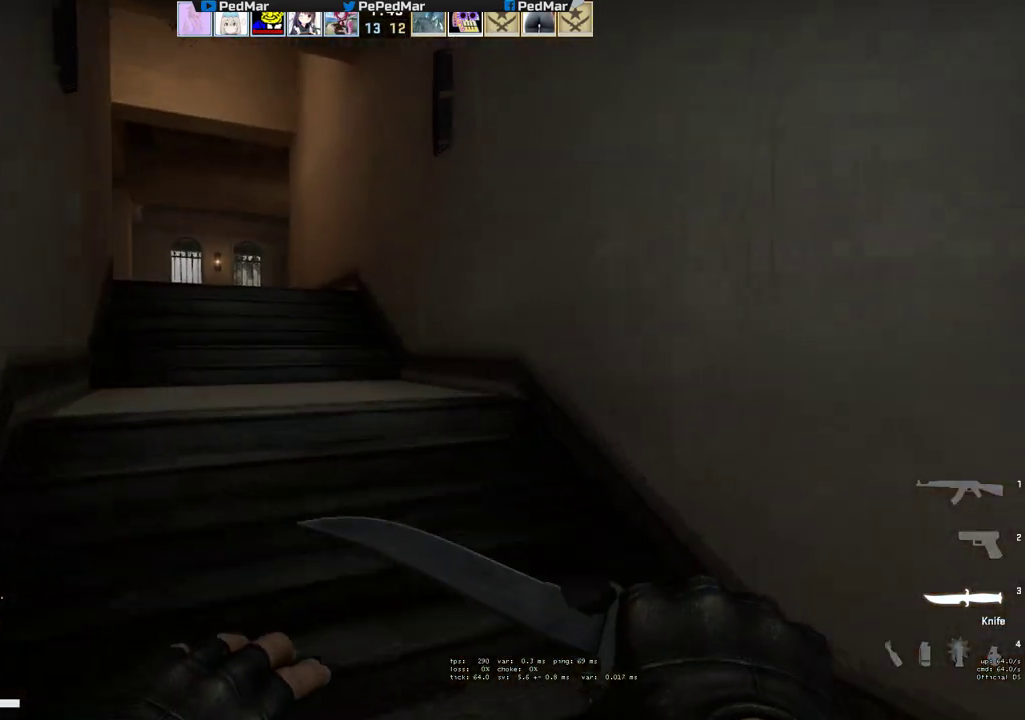
{"keys": ["a", "w"], "mouse": [], "events": [[267, "a", "up"], [417, "a", "down"]]}
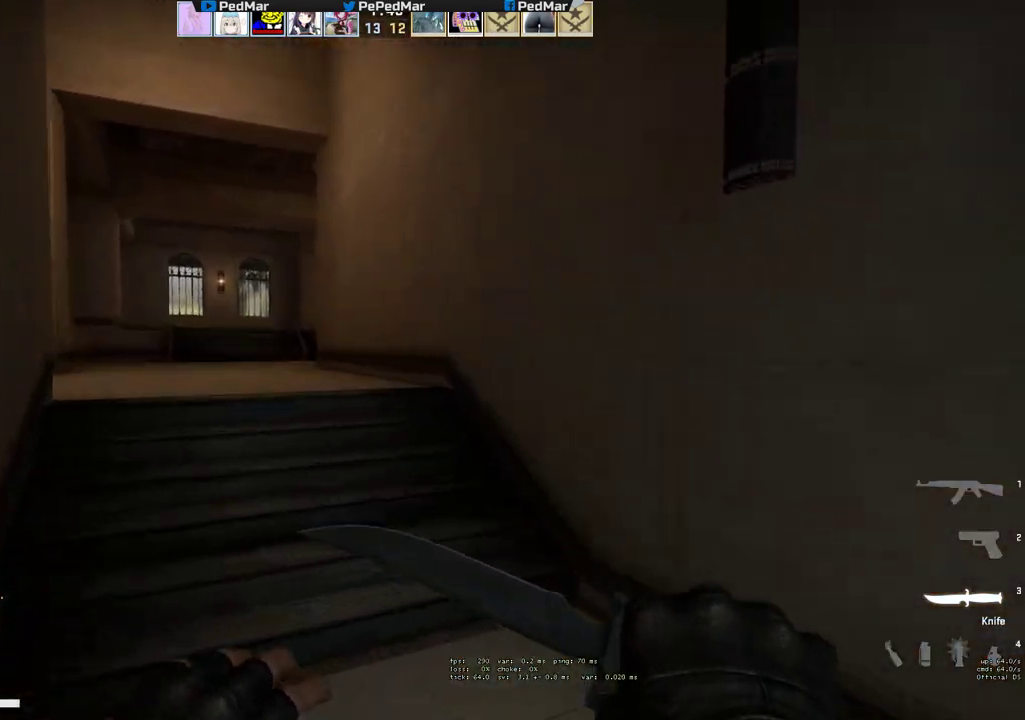
{"keys": ["a", "w"], "mouse": [], "events": [[83, "a", "up"], [367, "a", "down"]]}
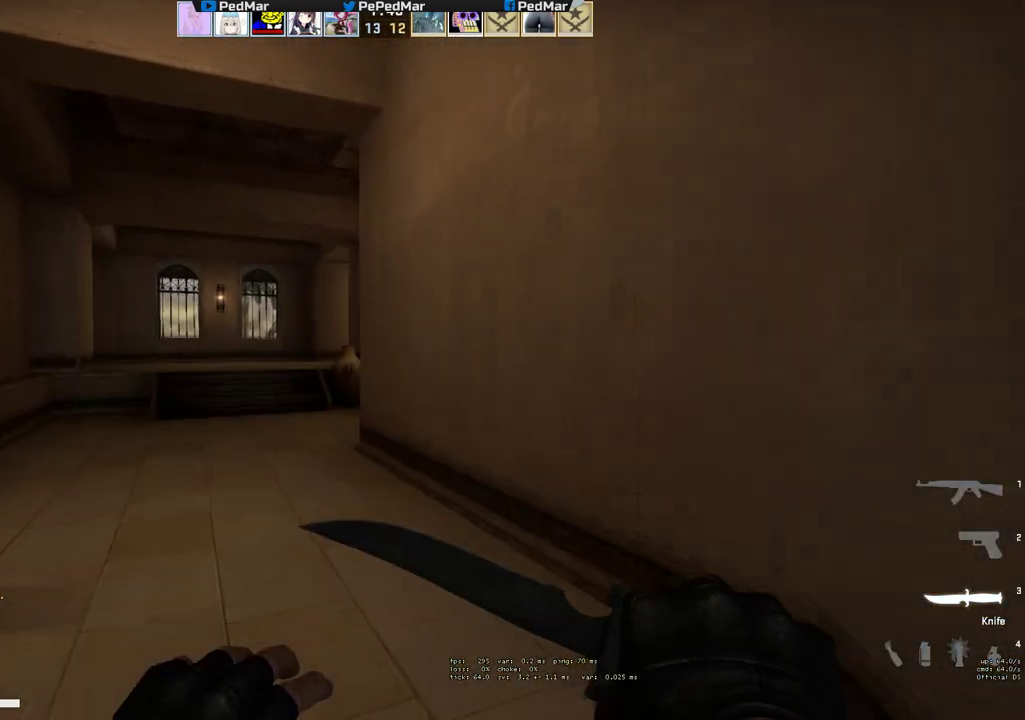
{"keys": ["a", "w"], "mouse": [], "events": [[17, "a", "up"], [200, "a", "down"], [333, "a", "up"], [450, "a", "down"]]}
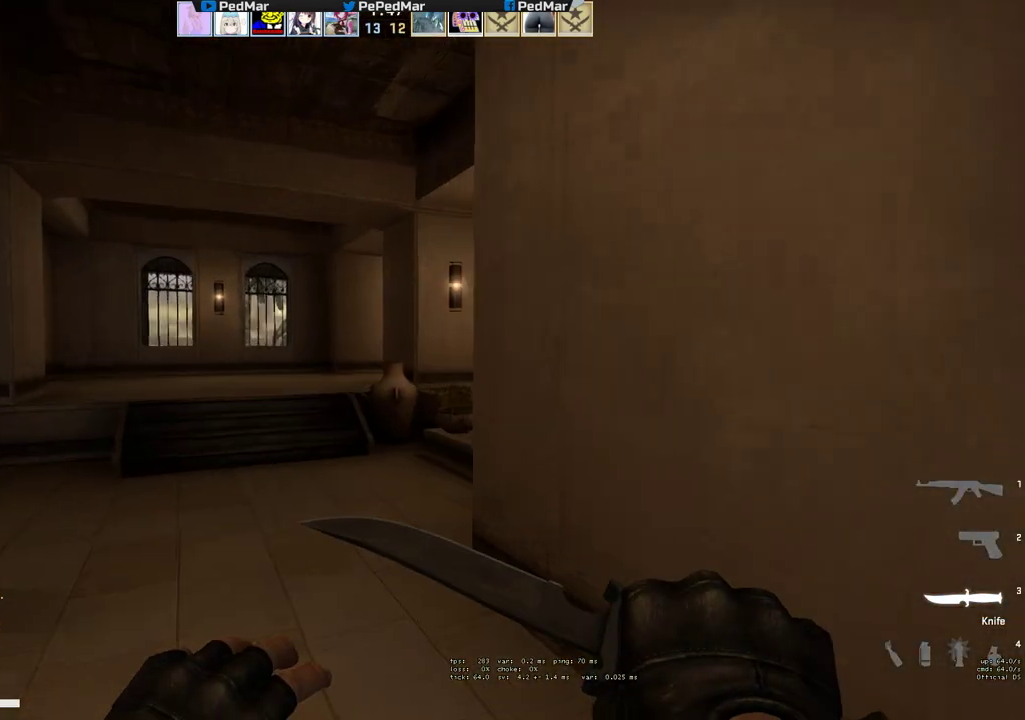
{"keys": ["d"], "mouse": [], "events": [[50, "a", "up"], [383, "d", "down"], [417, "w", "up"]]}
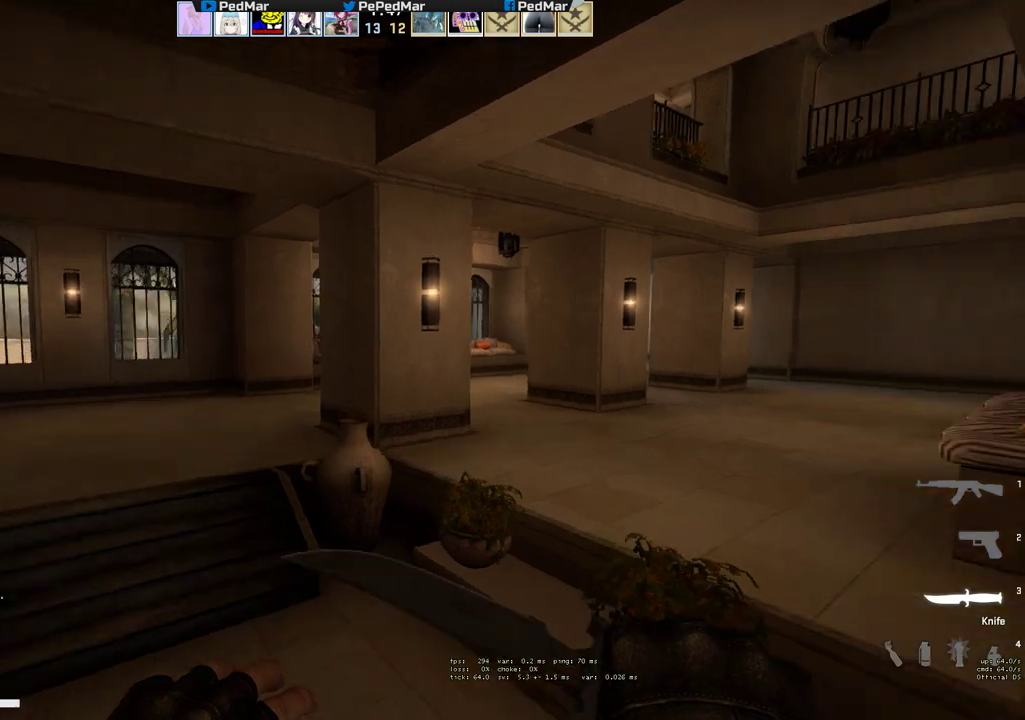
{"keys": ["shift", "w"], "mouse": [], "events": [[200, "w", "down"], [217, "shift", "down"], [283, "d", "up"]]}
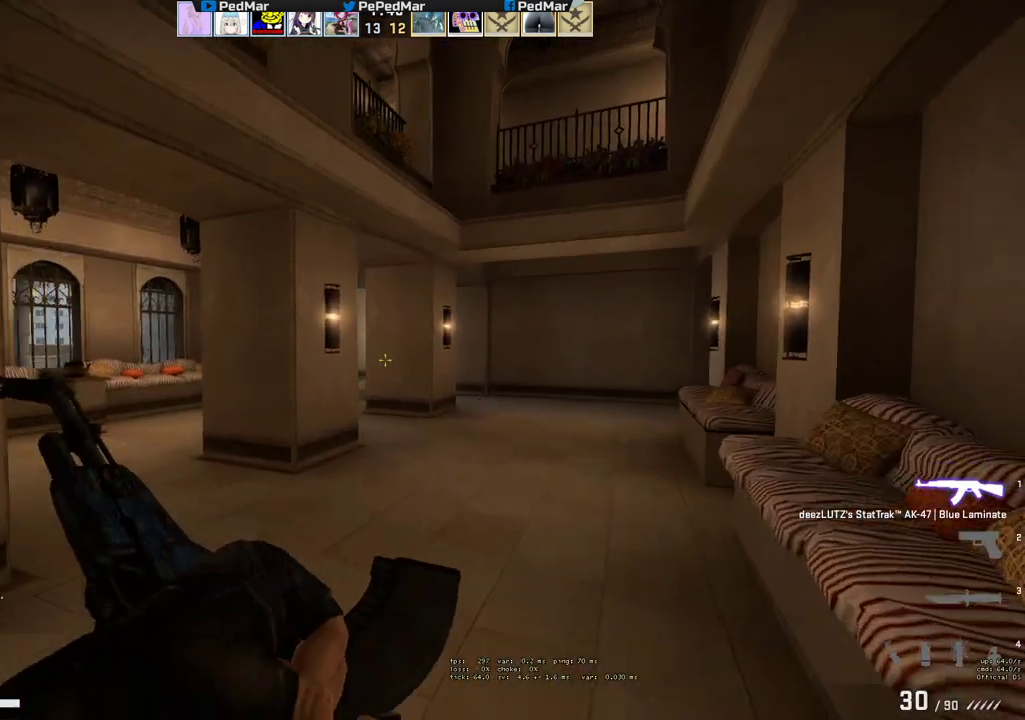
{"keys": ["shift", "w"], "mouse": [], "events": []}
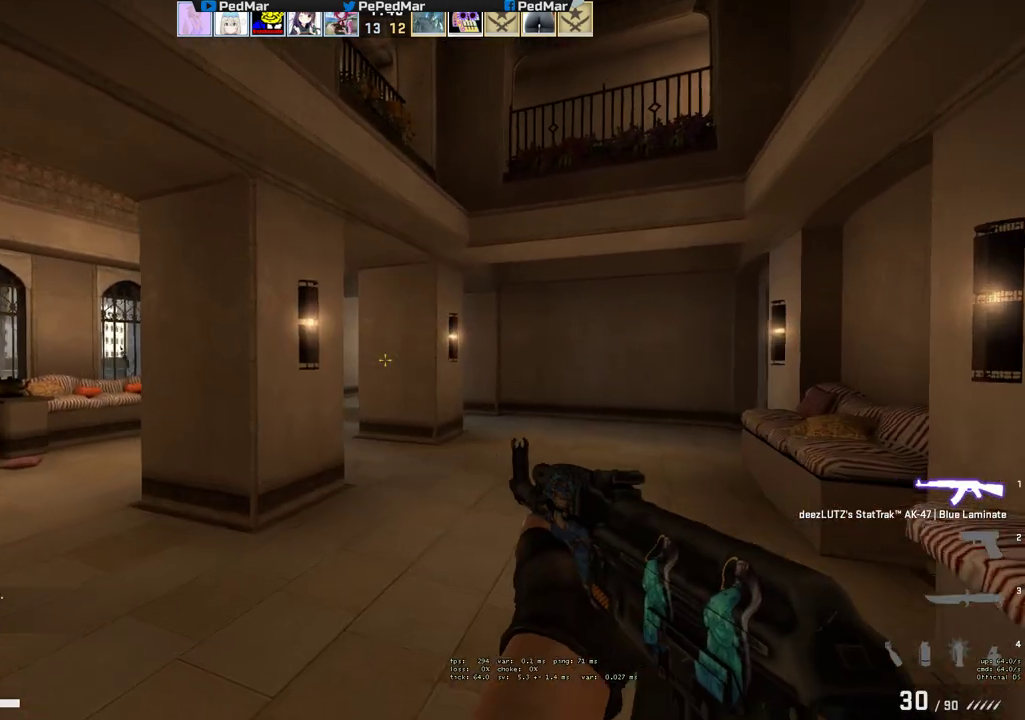
{"keys": ["shift", "w"], "mouse": [], "events": [[283, "a", "down"], [433, "a", "up"]]}
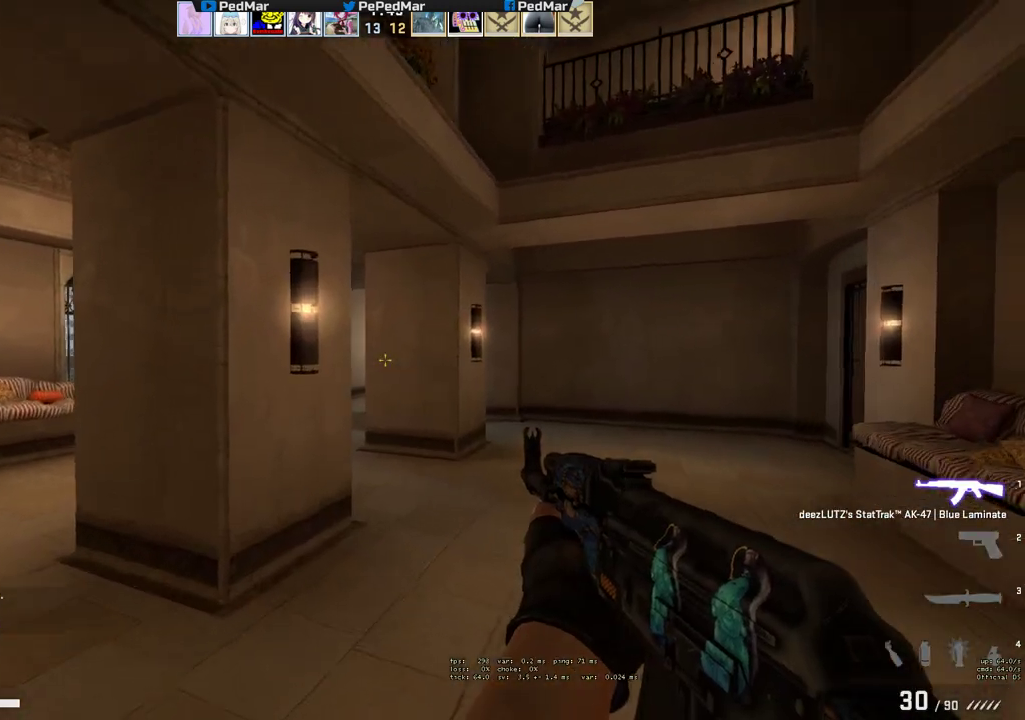
{"keys": ["d", "shift", "w"], "mouse": [], "events": [[333, "d", "down"]]}
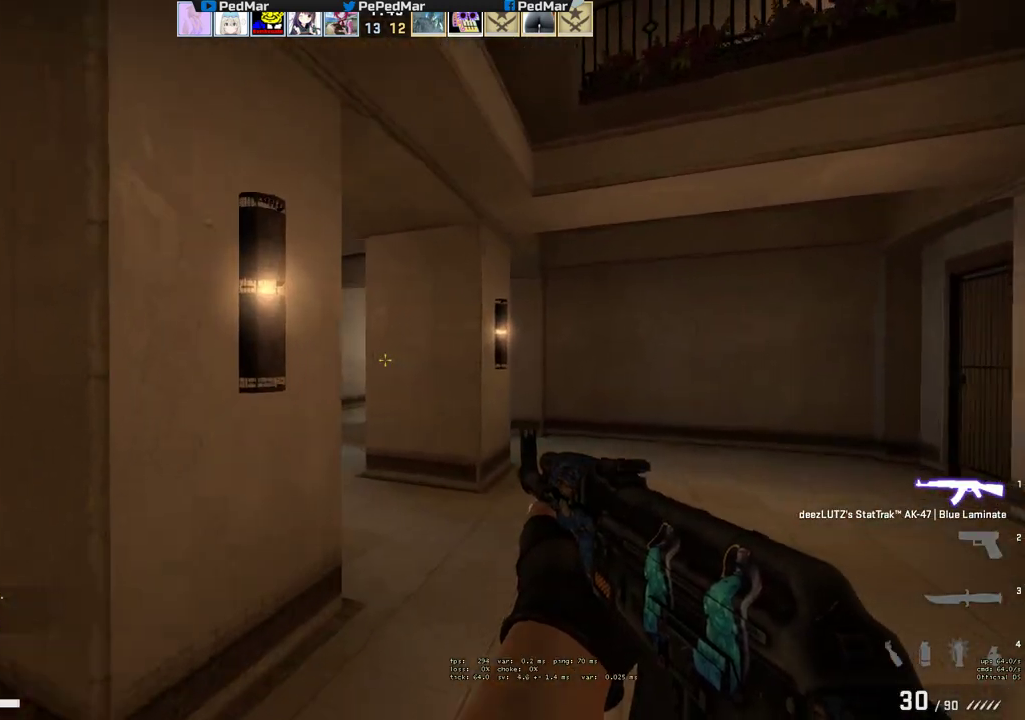
{"keys": ["w"], "mouse": [], "events": [[17, "d", "up"], [333, "d", "down"], [417, "d", "up"], [450, "shift", "up"]]}
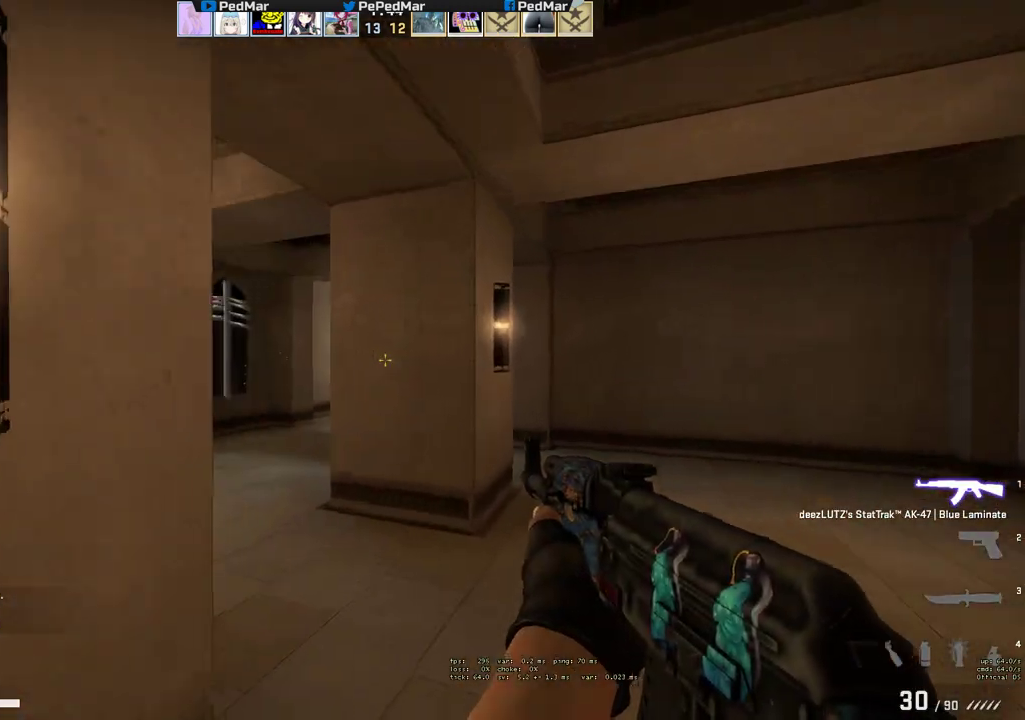
{"keys": ["shift", "w"], "mouse": [], "events": [[100, "shift", "down"]]}
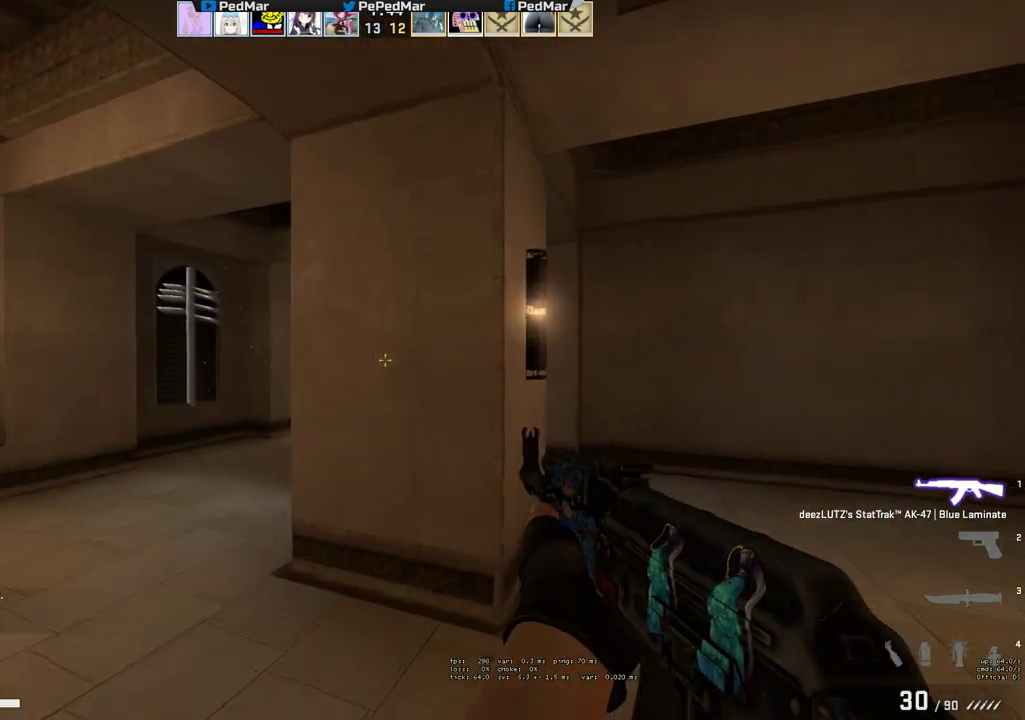
{"keys": ["a", "shift", "w"], "mouse": [], "events": [[50, "a", "down"]]}
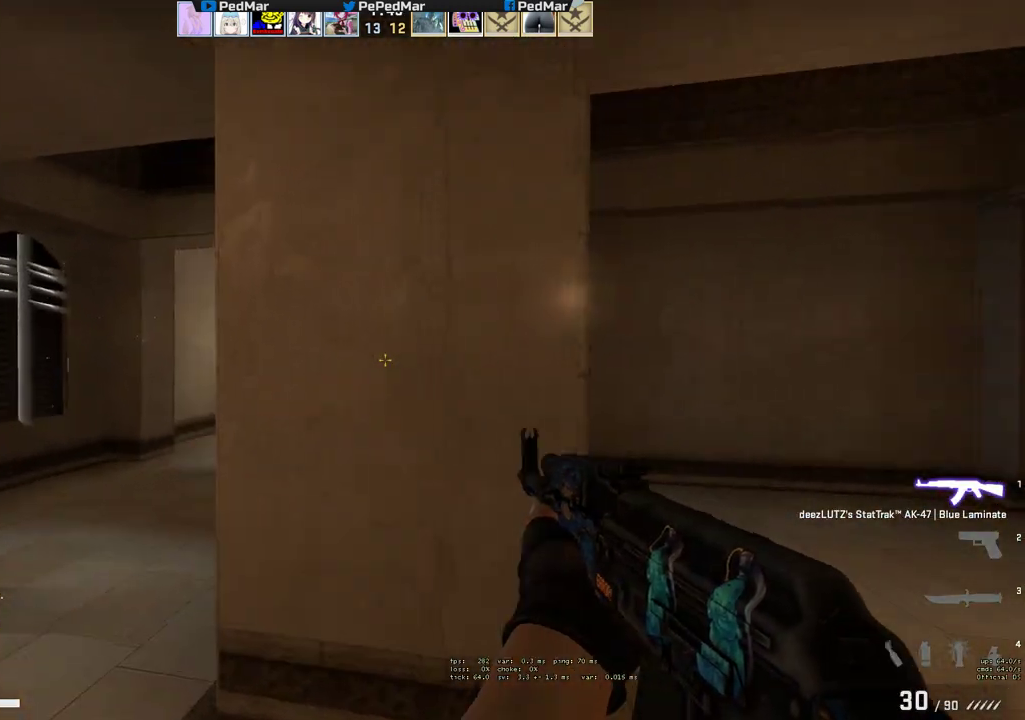
{"keys": ["a", "shift", "w"], "mouse": [], "events": []}